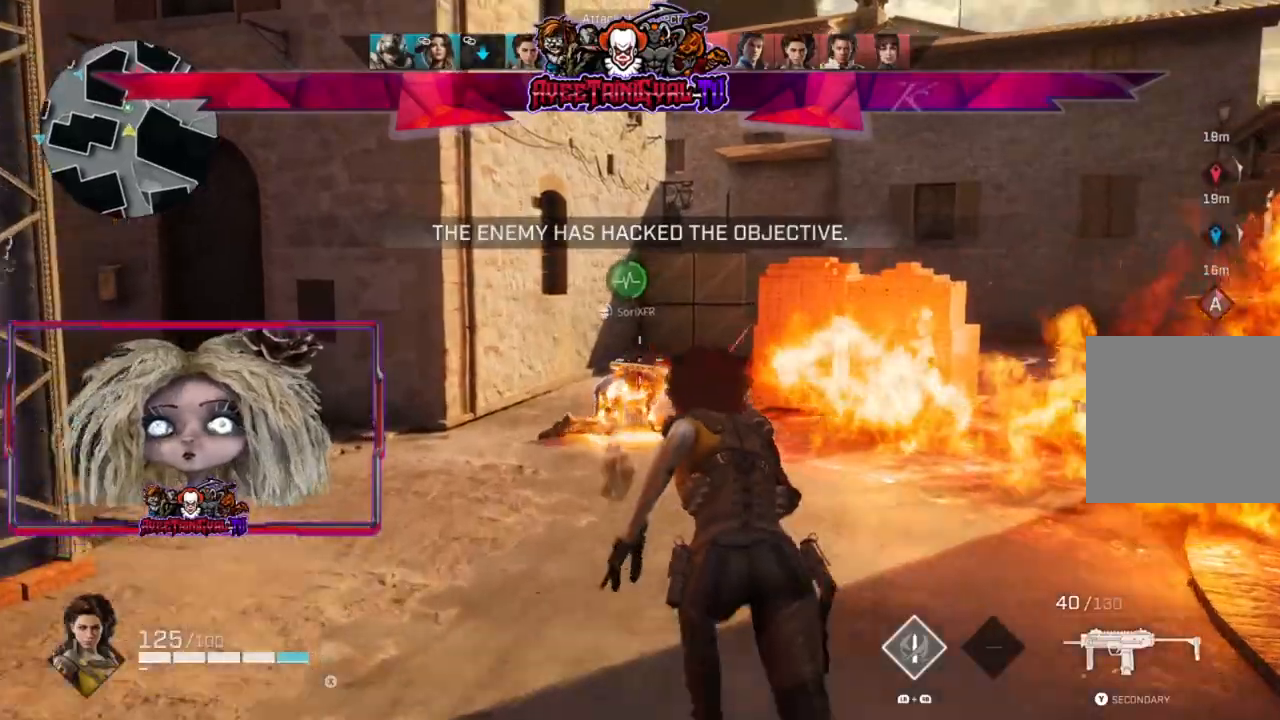
Gameplay with a controller (Xbox layout); each line is a JSON object with the inputs held at the frame after it. "events" lists button and stick changes between this image and that frame as [ms after this image, input, new state], when the widget could be followed in between.
{"buttons": [], "left_stick": "up", "right_stick": "center", "events": []}
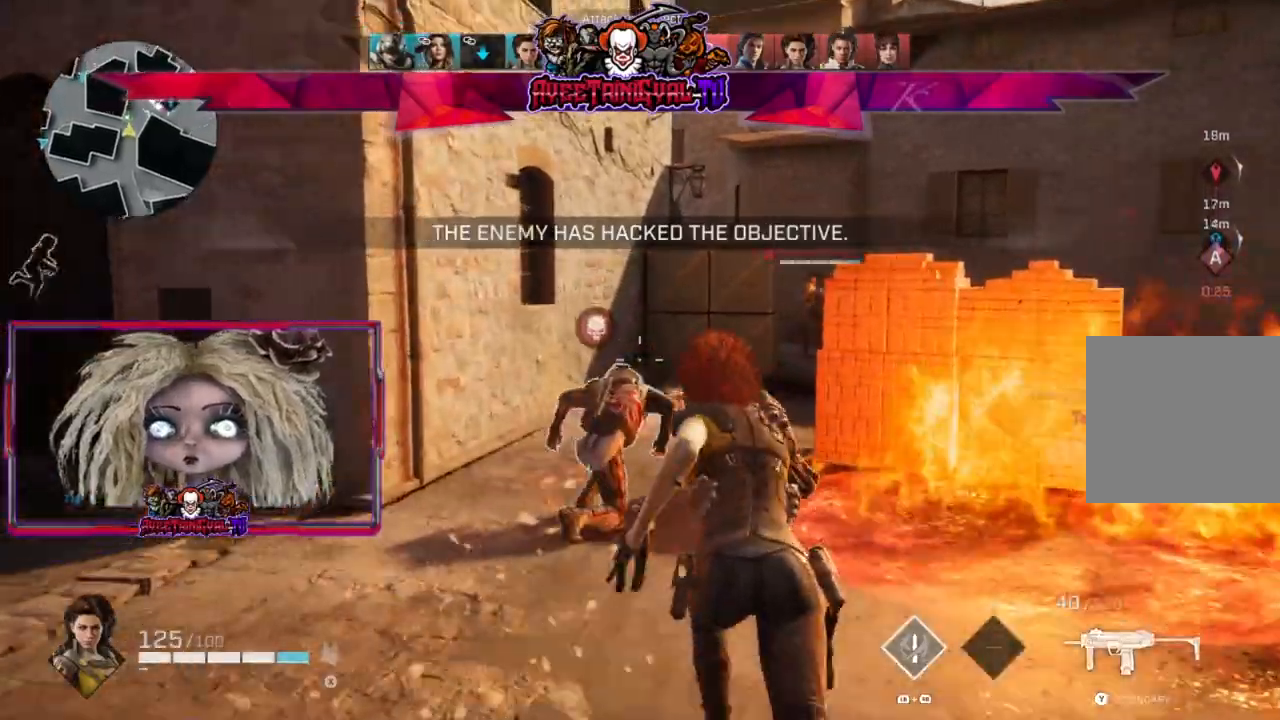
{"buttons": [], "left_stick": "up", "right_stick": "up-left", "events": [[33, "left_stick", "up-right"], [100, "right_stick", "right"], [267, "right_stick", "center"], [367, "right_stick", "up-left"], [467, "left_stick", "up"]]}
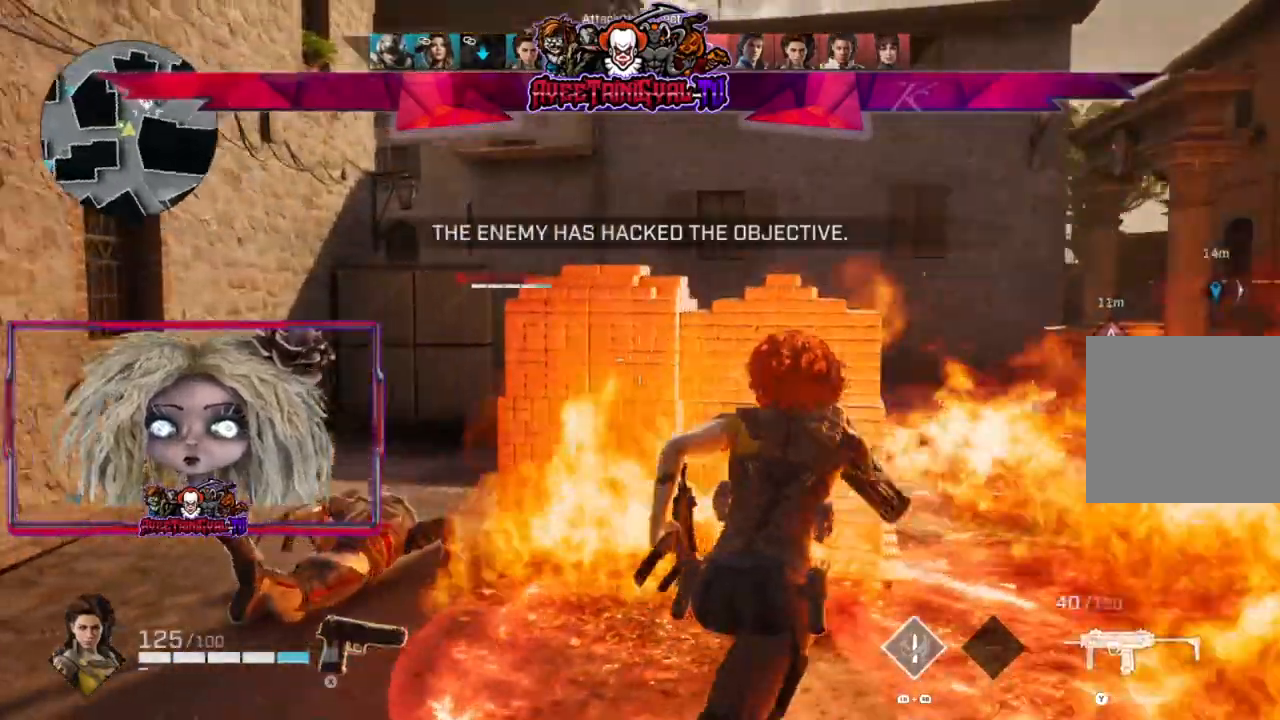
{"buttons": ["L2"], "left_stick": "up-left", "right_stick": "center", "events": [[33, "left_stick", "up-left"], [167, "right_stick", "center"], [333, "L2", "down"], [367, "right_stick", "up-right"], [467, "right_stick", "center"]]}
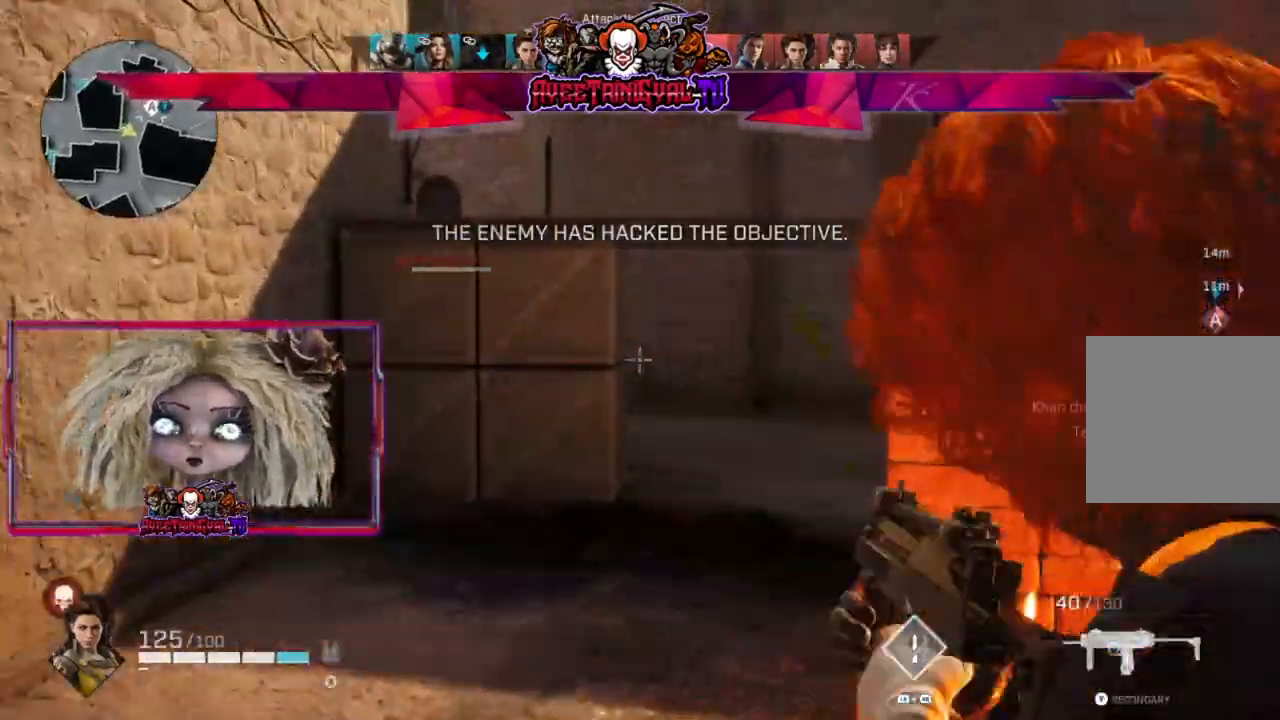
{"buttons": [], "left_stick": "up-left", "right_stick": "left", "events": [[33, "left_stick", "center"], [100, "left_stick", "down-left"], [200, "L2", "up"], [200, "right_stick", "left"], [433, "left_stick", "up-left"]]}
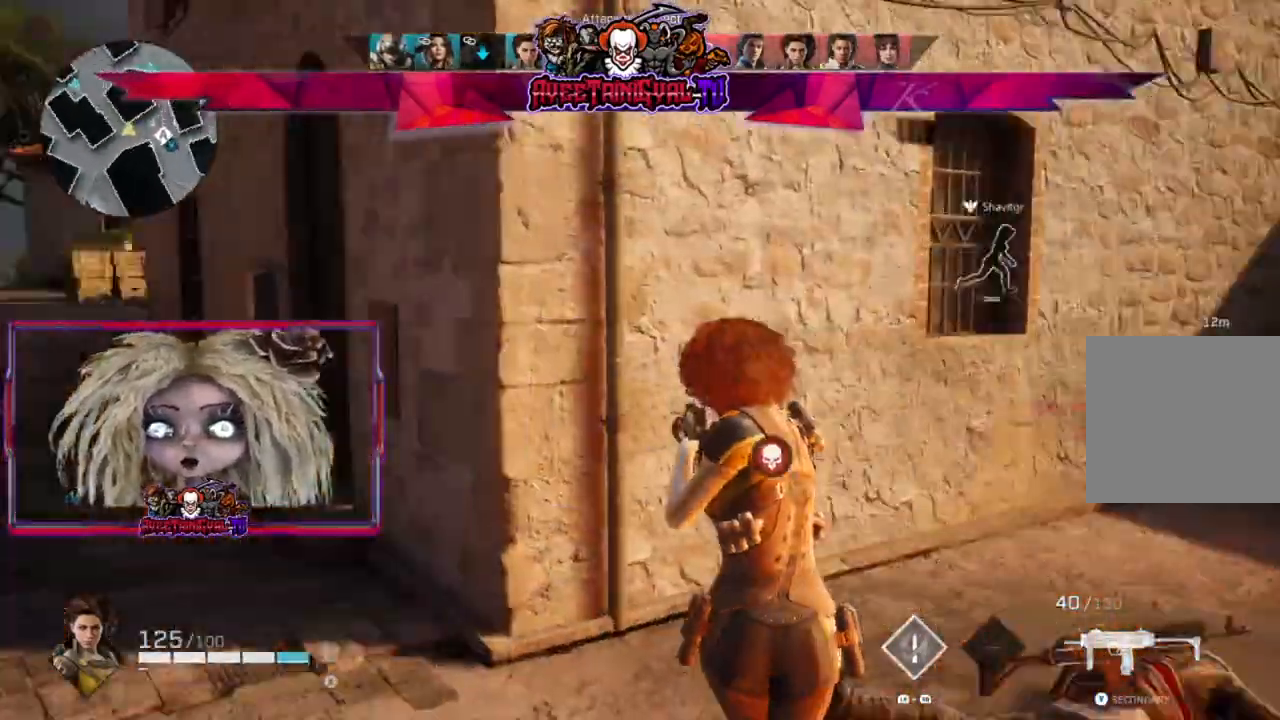
{"buttons": [], "left_stick": "up", "right_stick": "center", "events": [[33, "L3", "down"], [200, "L3", "up"], [233, "right_stick", "center"], [267, "left_stick", "up"]]}
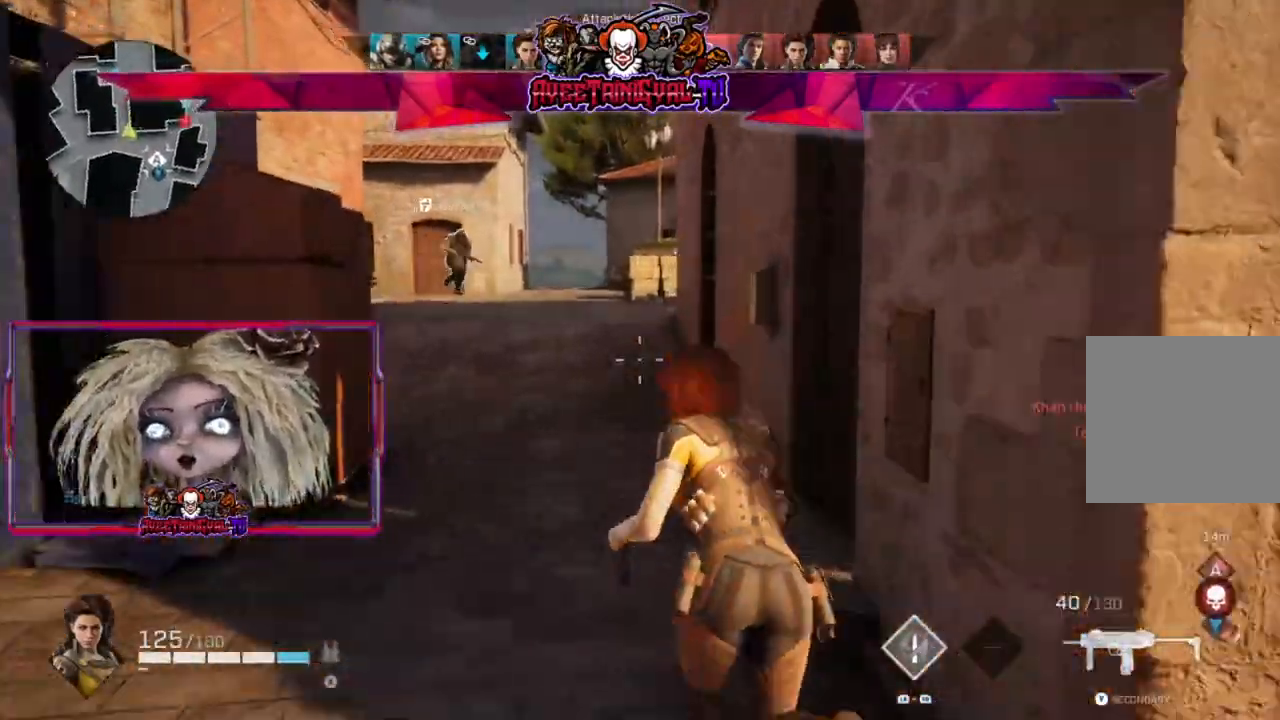
{"buttons": [], "left_stick": "up", "right_stick": "center", "events": [[167, "right_stick", "up-right"], [367, "right_stick", "center"]]}
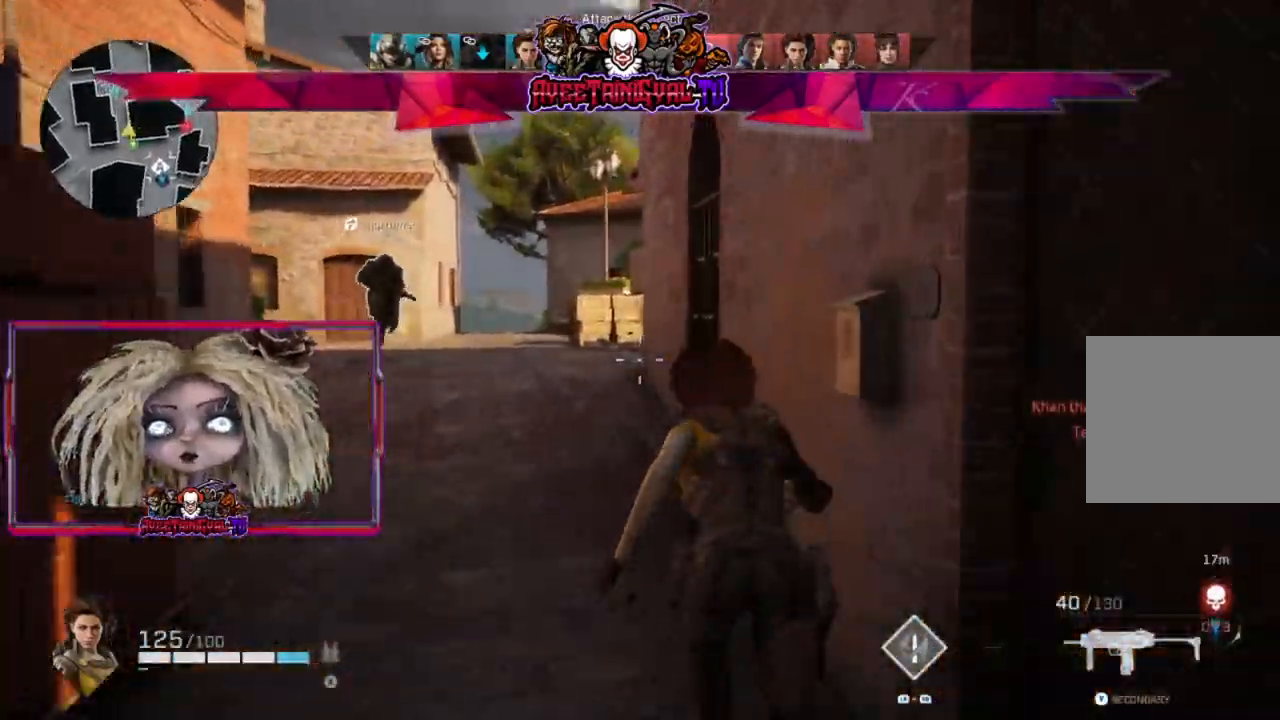
{"buttons": [], "left_stick": "up", "right_stick": "center", "events": []}
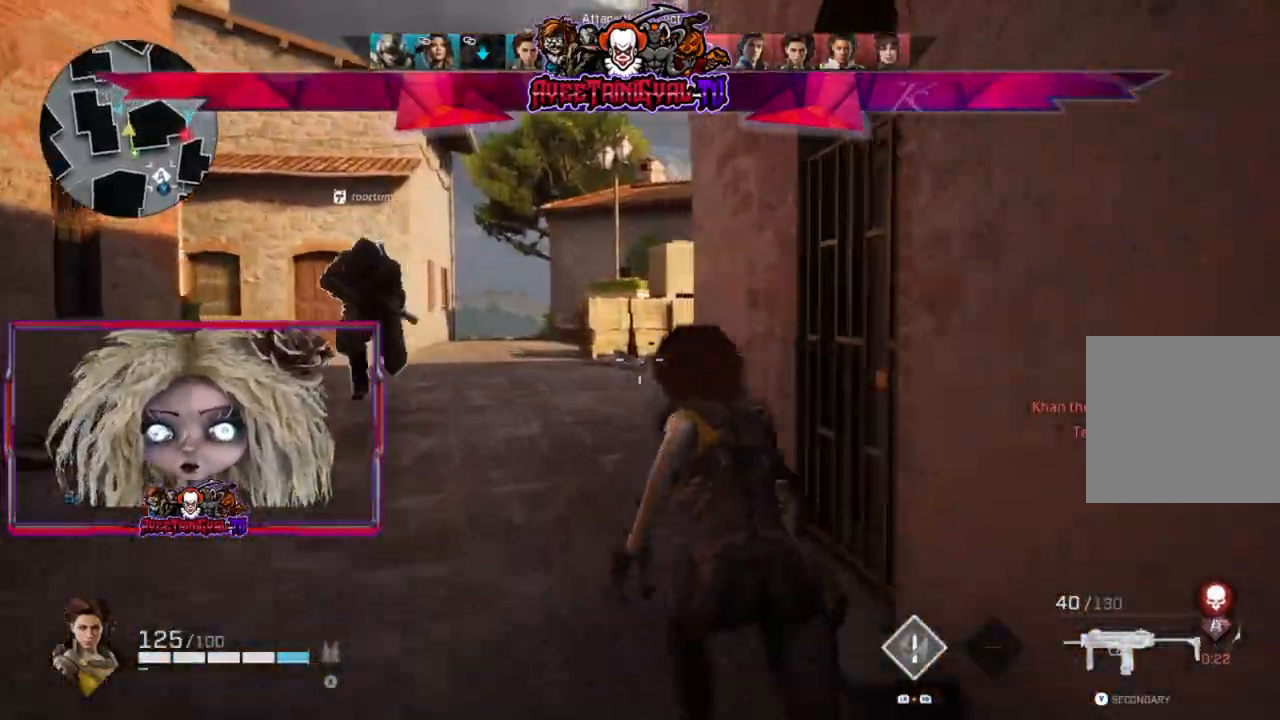
{"buttons": [], "left_stick": "up", "right_stick": "right", "events": [[433, "right_stick", "right"]]}
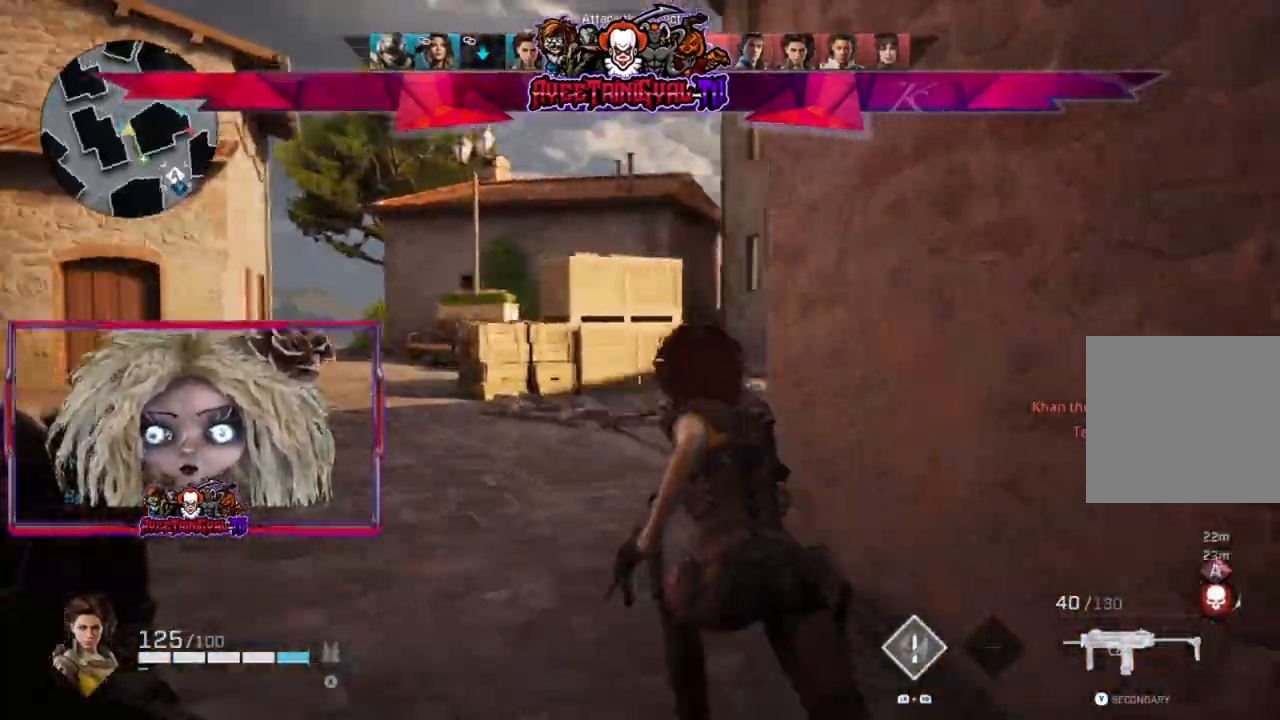
{"buttons": [], "left_stick": "up-left", "right_stick": "right", "events": [[133, "left_stick", "up-left"], [167, "right_stick", "center"], [300, "right_stick", "right"]]}
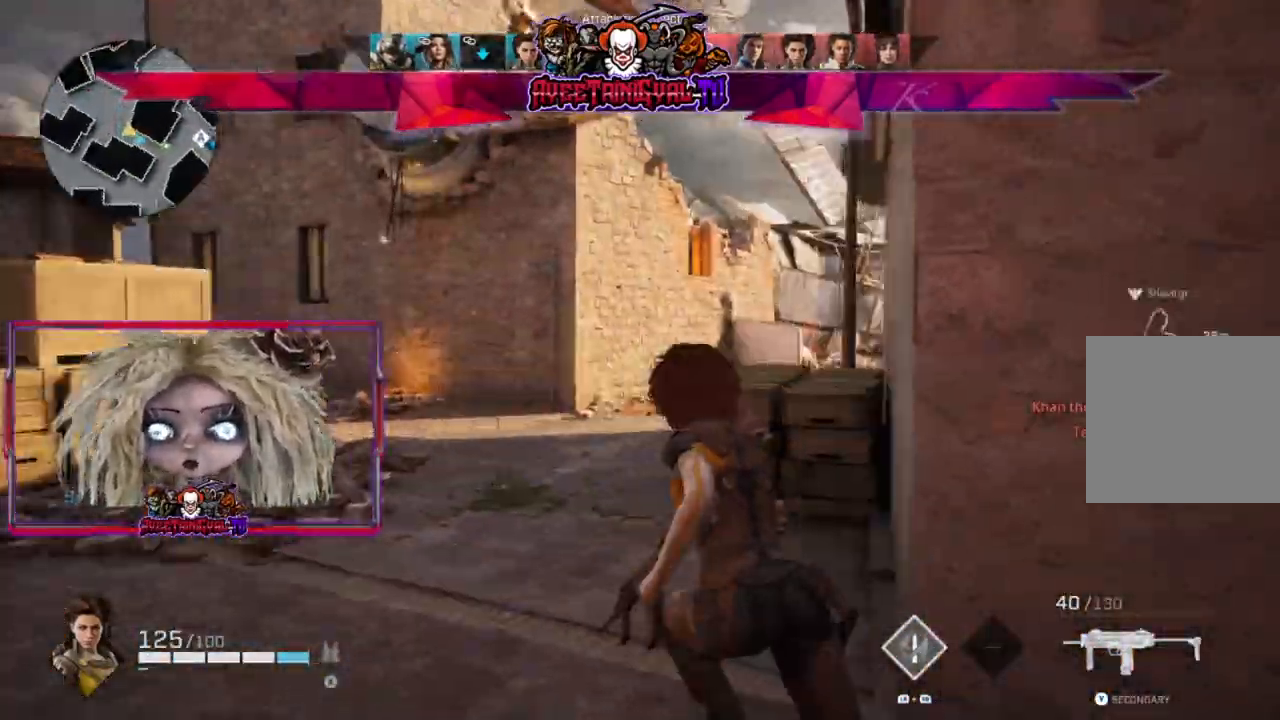
{"buttons": ["L2"], "left_stick": "left", "right_stick": "center", "events": [[300, "right_stick", "center"], [367, "L2", "down"], [433, "left_stick", "left"]]}
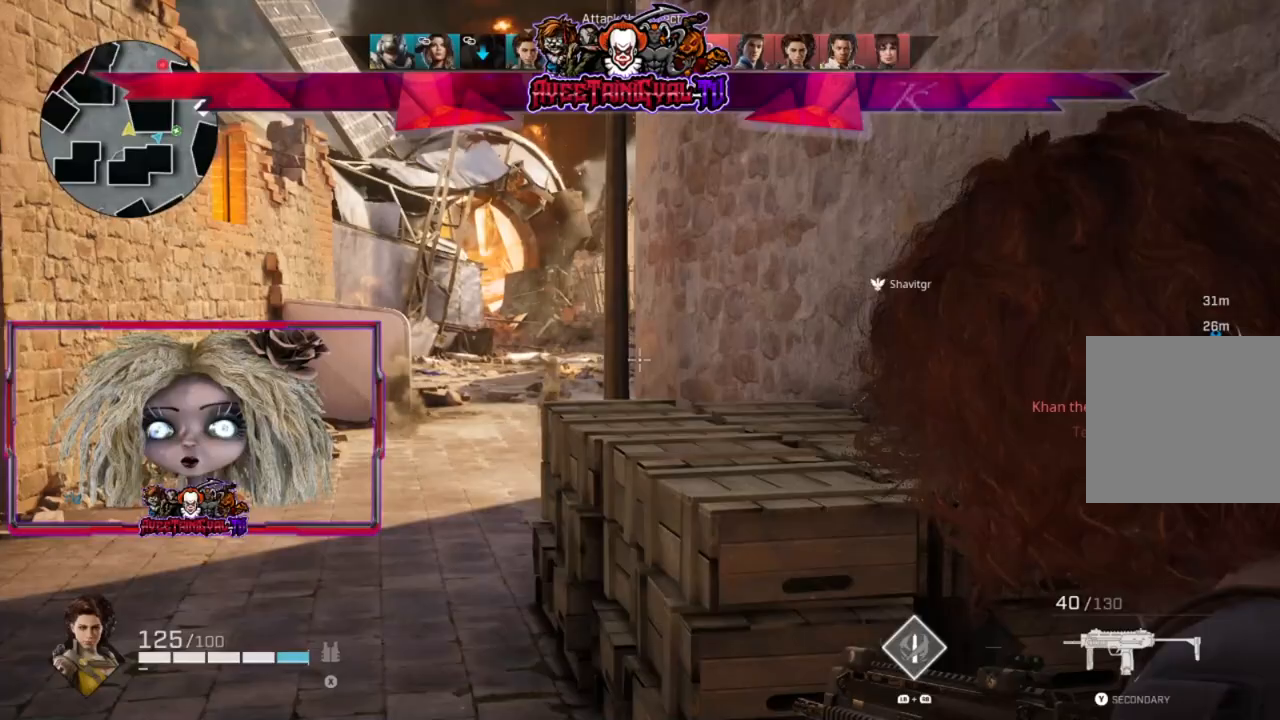
{"buttons": ["L2"], "left_stick": "up-left", "right_stick": "up-right", "events": [[67, "right_stick", "right"], [167, "left_stick", "up-left"], [200, "right_stick", "center"], [333, "right_stick", "up-right"]]}
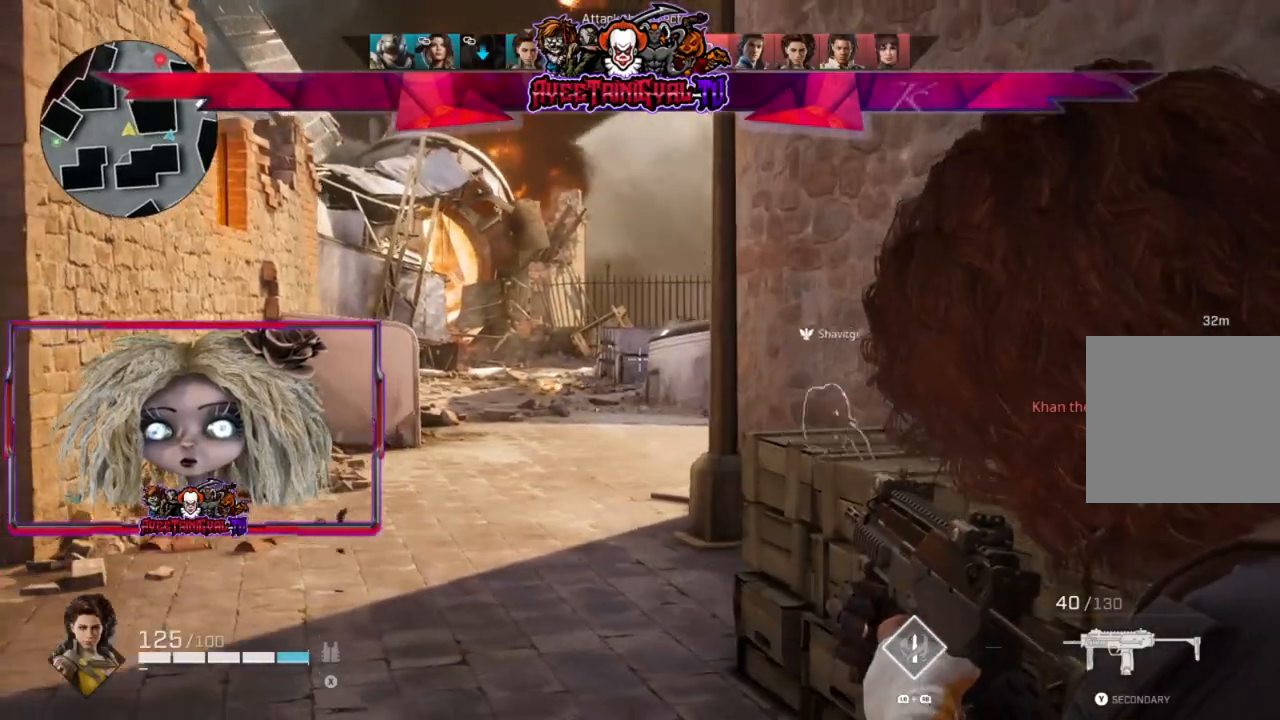
{"buttons": ["L2"], "left_stick": "up-left", "right_stick": "right", "events": [[67, "right_stick", "right"]]}
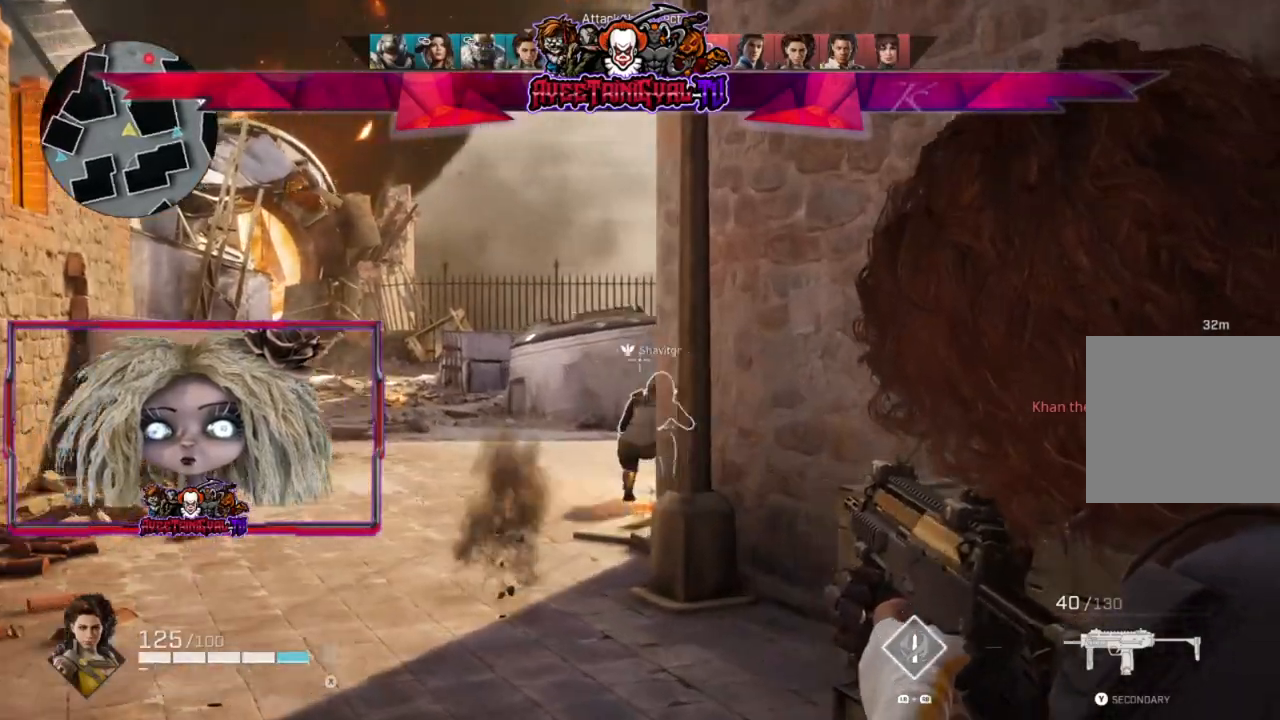
{"buttons": ["L2"], "left_stick": "up-left", "right_stick": "right", "events": [[100, "right_stick", "center"], [200, "right_stick", "right"]]}
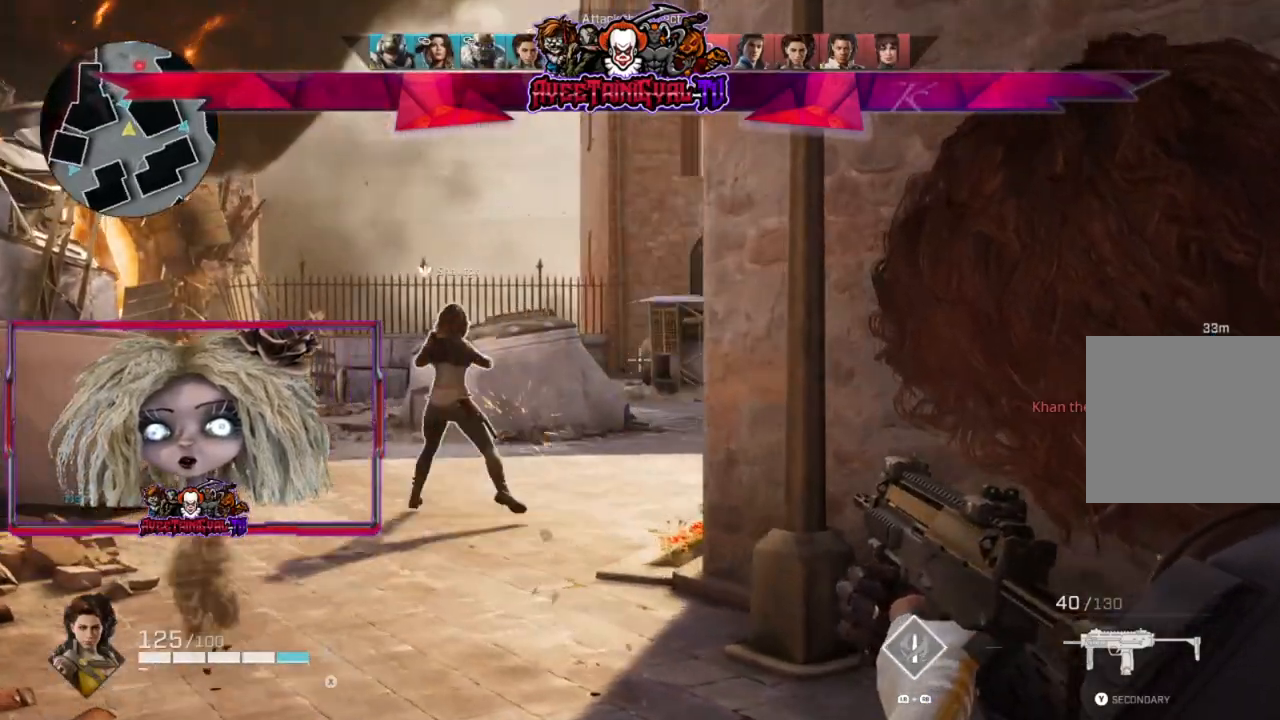
{"buttons": ["L2"], "left_stick": "up-left", "right_stick": "center", "events": [[433, "right_stick", "center"]]}
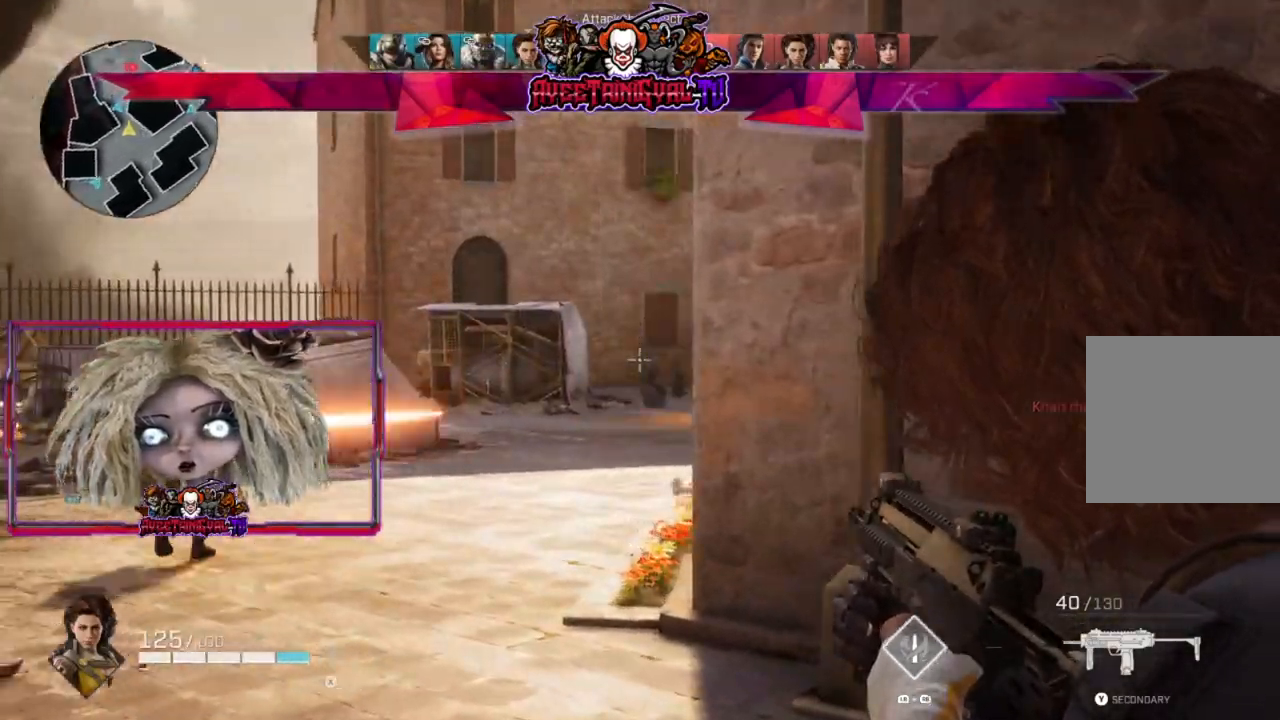
{"buttons": ["L2"], "left_stick": "up-left", "right_stick": "right", "events": [[67, "right_stick", "right"]]}
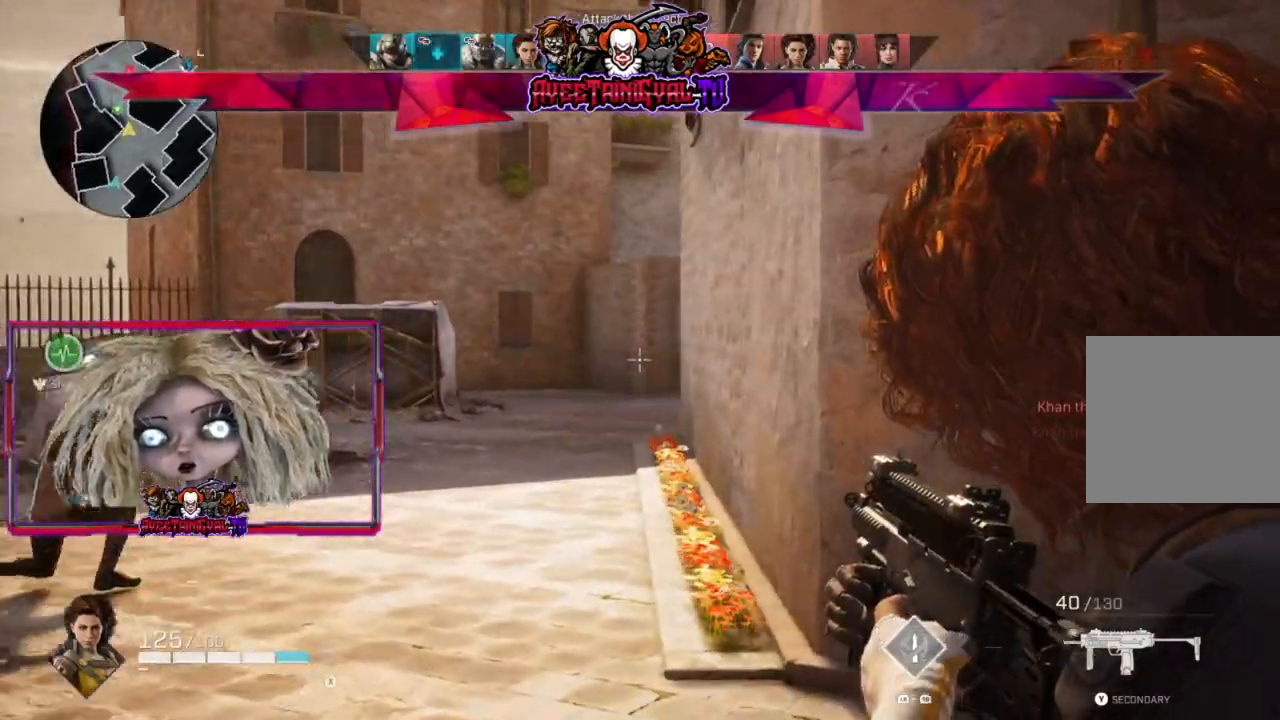
{"buttons": ["L2"], "left_stick": "up-left", "right_stick": "up-right", "events": [[233, "right_stick", "center"], [333, "right_stick", "up-right"]]}
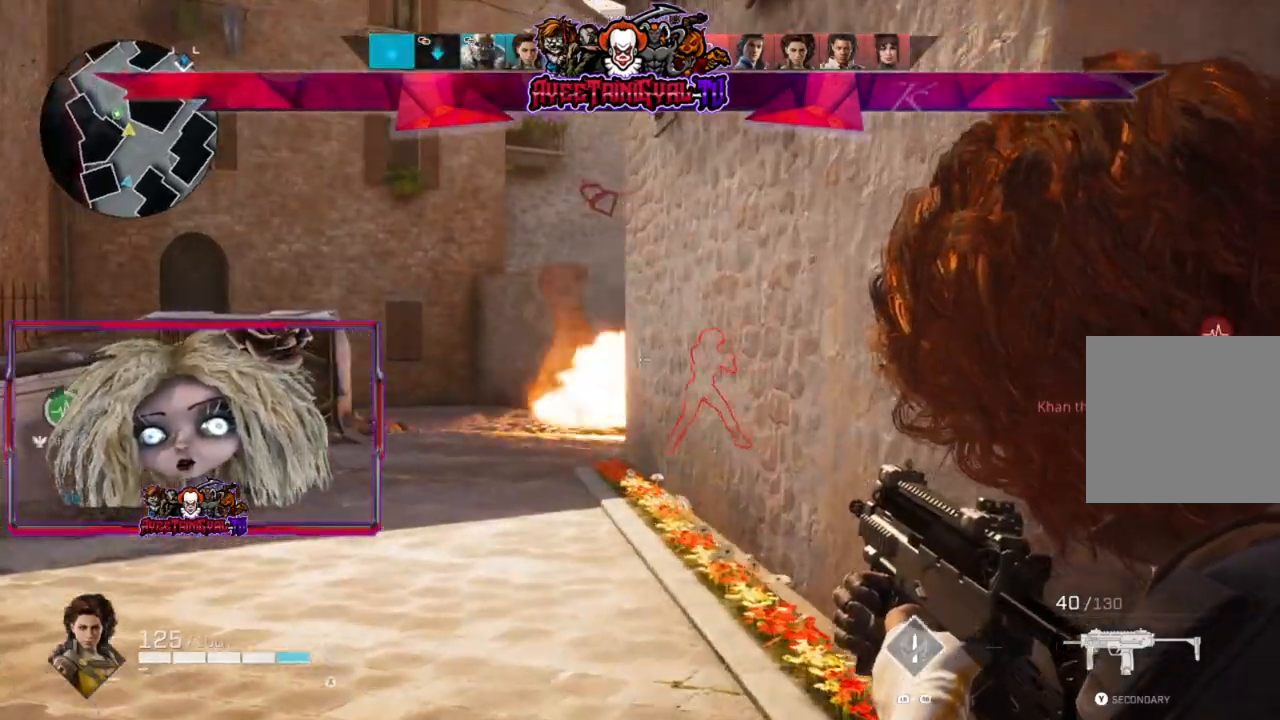
{"buttons": ["L2"], "left_stick": "up-left", "right_stick": "right", "events": [[33, "right_stick", "center"], [233, "right_stick", "right"]]}
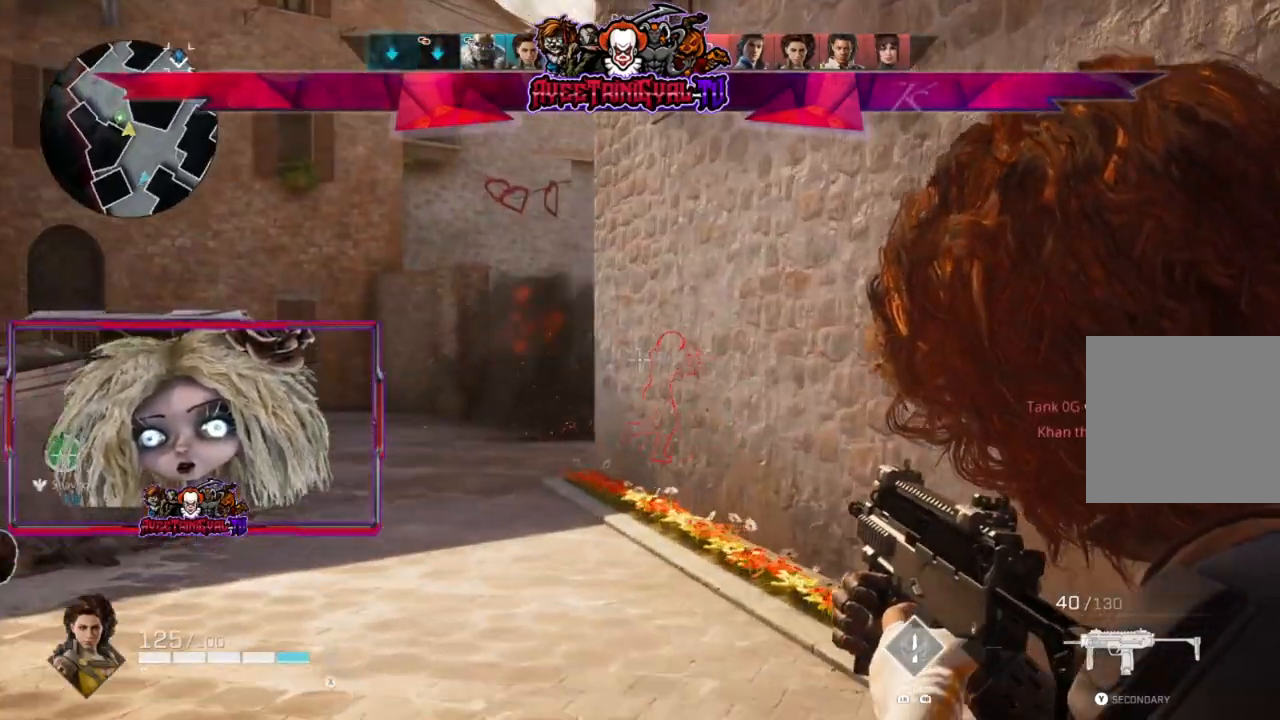
{"buttons": ["L2"], "left_stick": "up-left", "right_stick": "right", "events": [[67, "right_stick", "center"], [333, "right_stick", "right"]]}
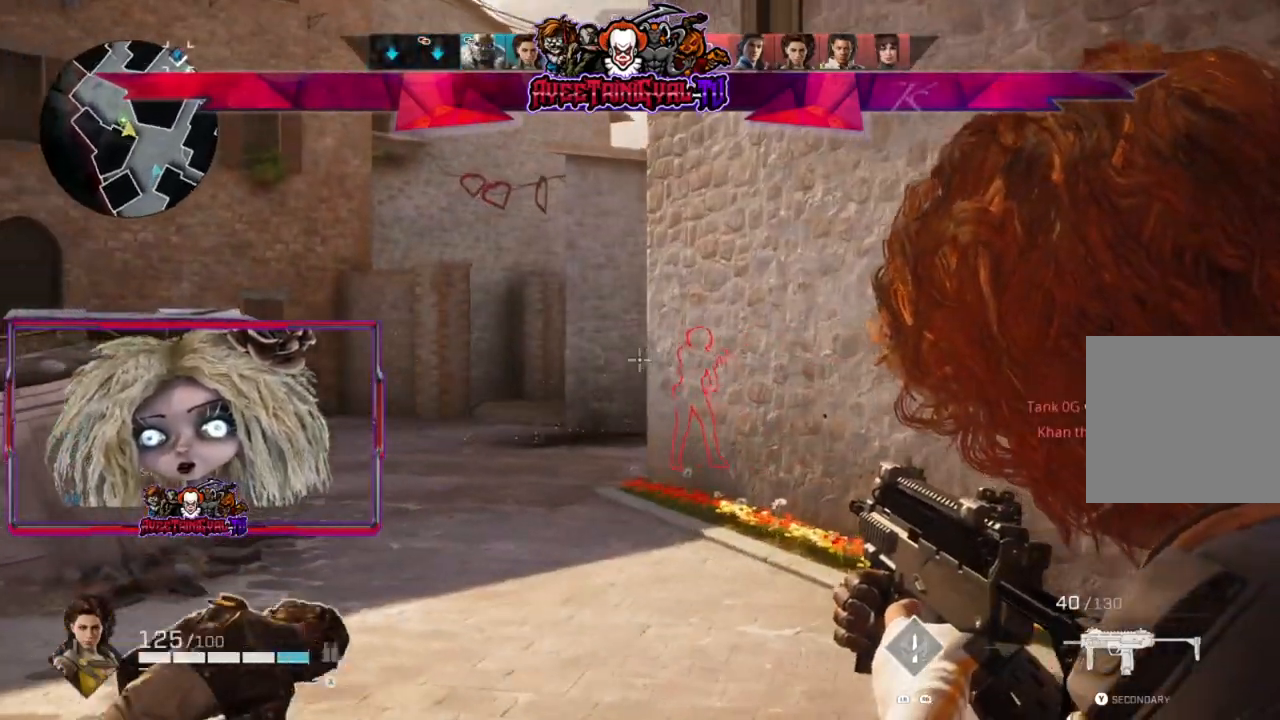
{"buttons": ["L2"], "left_stick": "up-left", "right_stick": "right", "events": []}
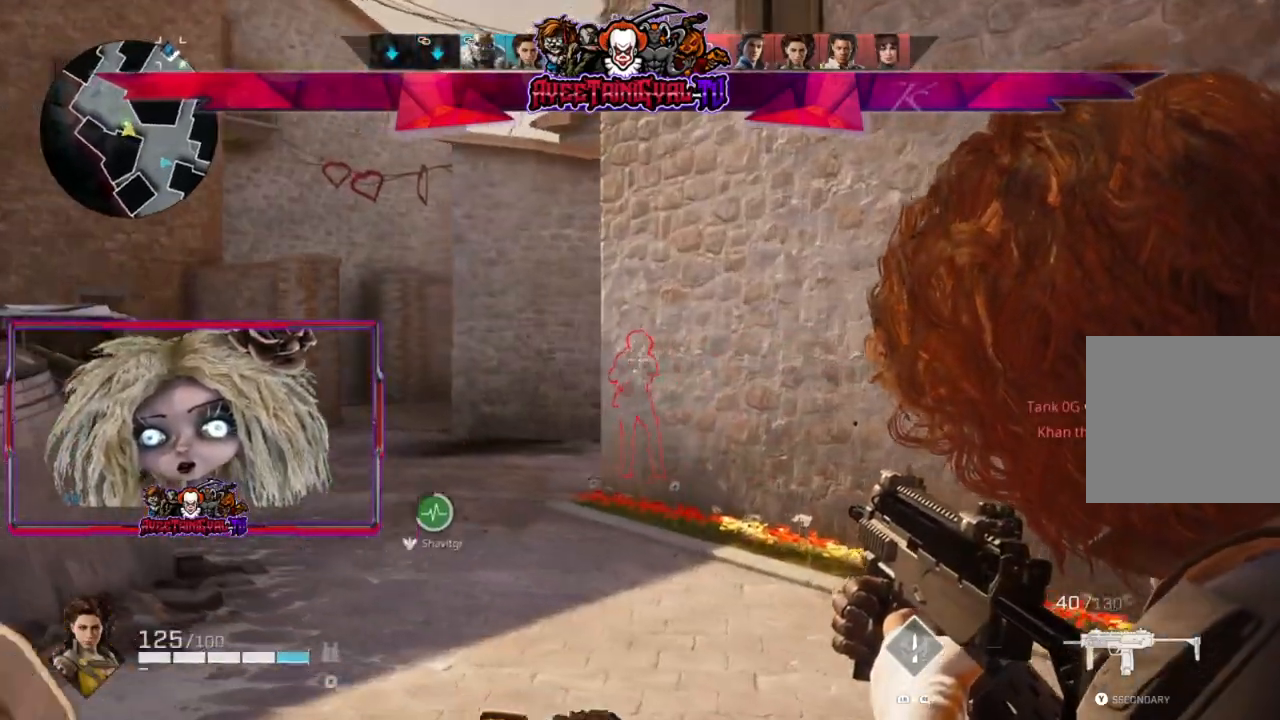
{"buttons": ["L2"], "left_stick": "up-left", "right_stick": "center", "events": [[467, "right_stick", "center"]]}
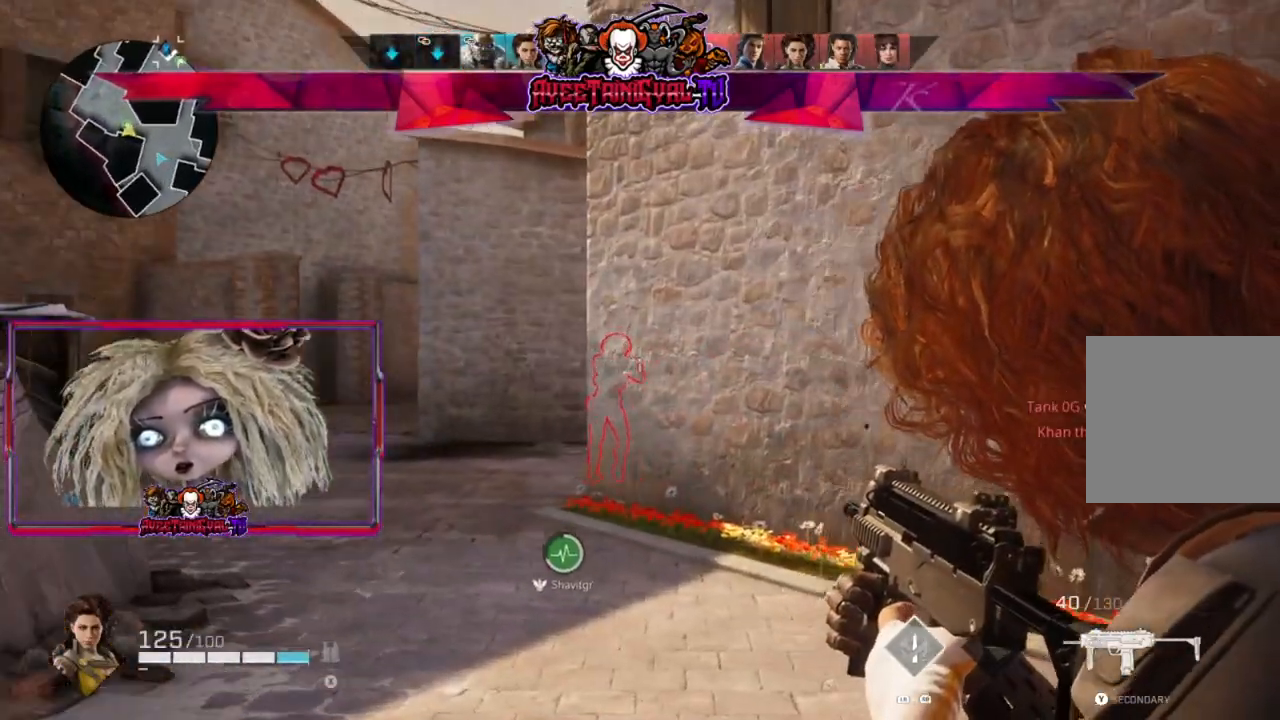
{"buttons": ["L2"], "left_stick": "up", "right_stick": "center", "events": [[100, "left_stick", "up"]]}
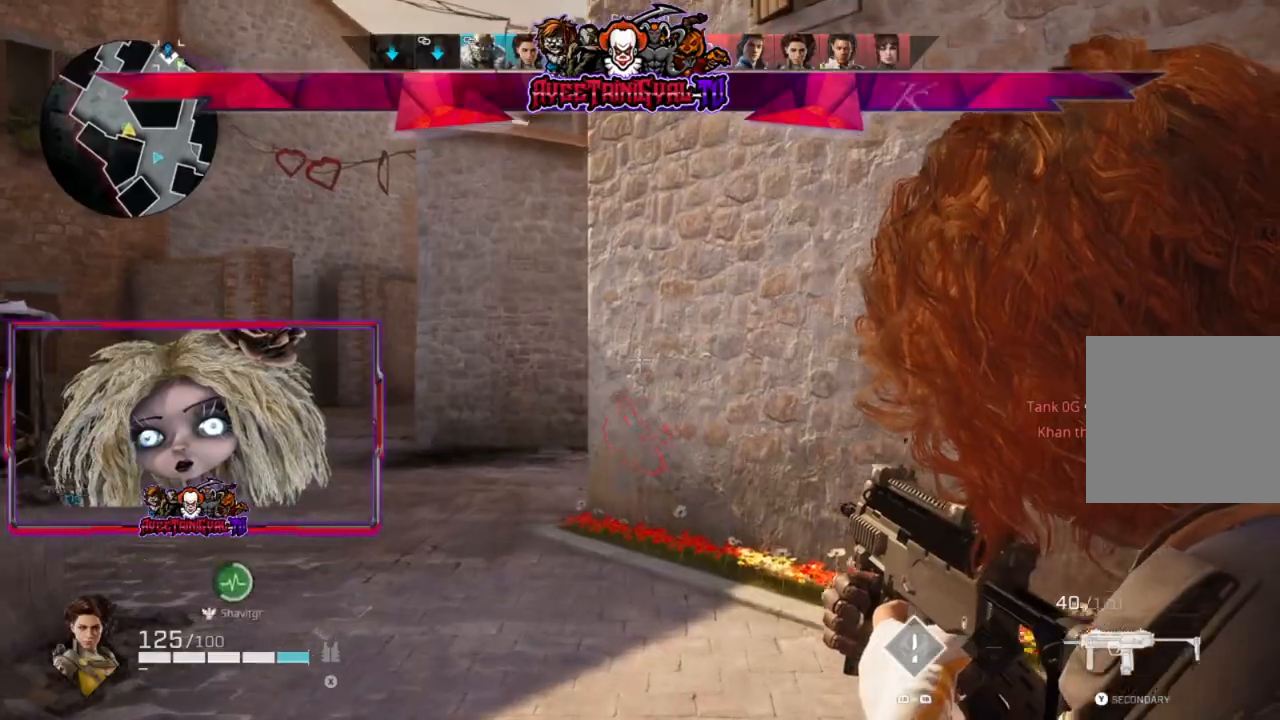
{"buttons": ["L2"], "left_stick": "up-left", "right_stick": "down-right", "events": [[67, "left_stick", "up-left"], [500, "right_stick", "down-right"]]}
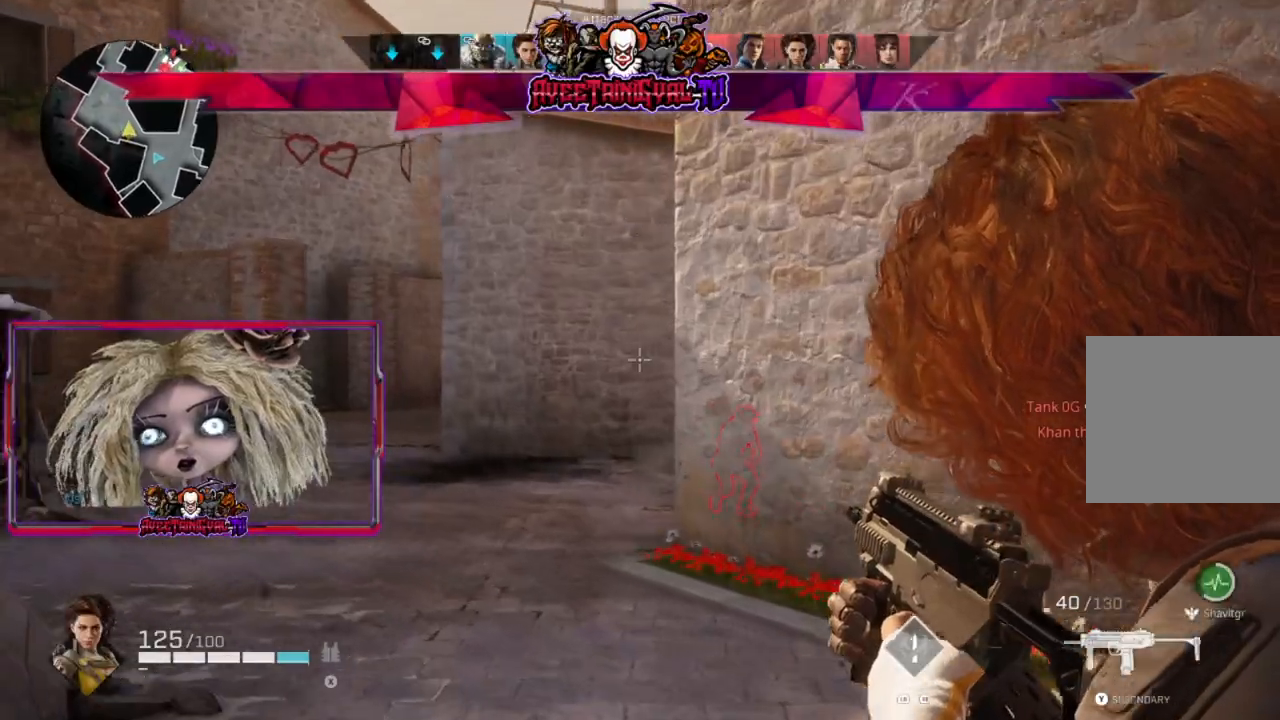
{"buttons": ["L2"], "left_stick": "up-left", "right_stick": "down-right", "events": []}
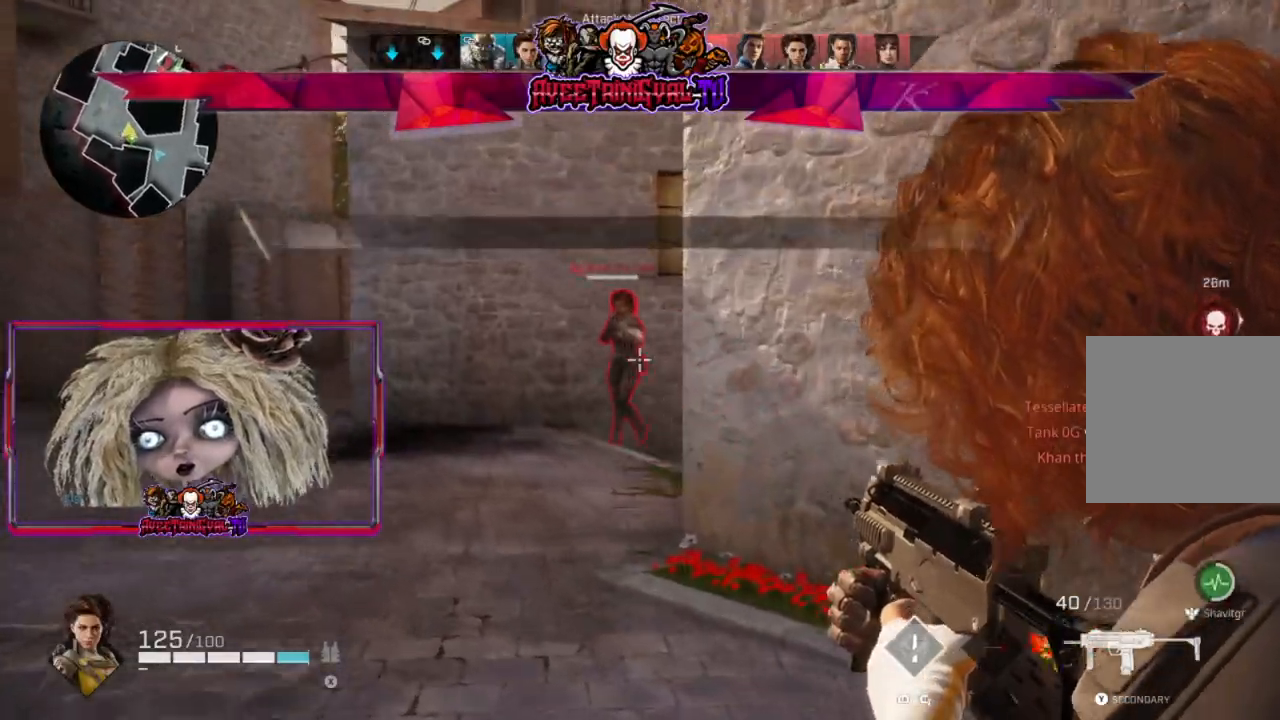
{"buttons": ["L2", "R2"], "left_stick": "left", "right_stick": "down-right", "events": [[33, "right_stick", "center"], [133, "R2", "down"], [167, "right_stick", "up-left"], [233, "left_stick", "left"], [367, "right_stick", "center"], [467, "right_stick", "down-right"]]}
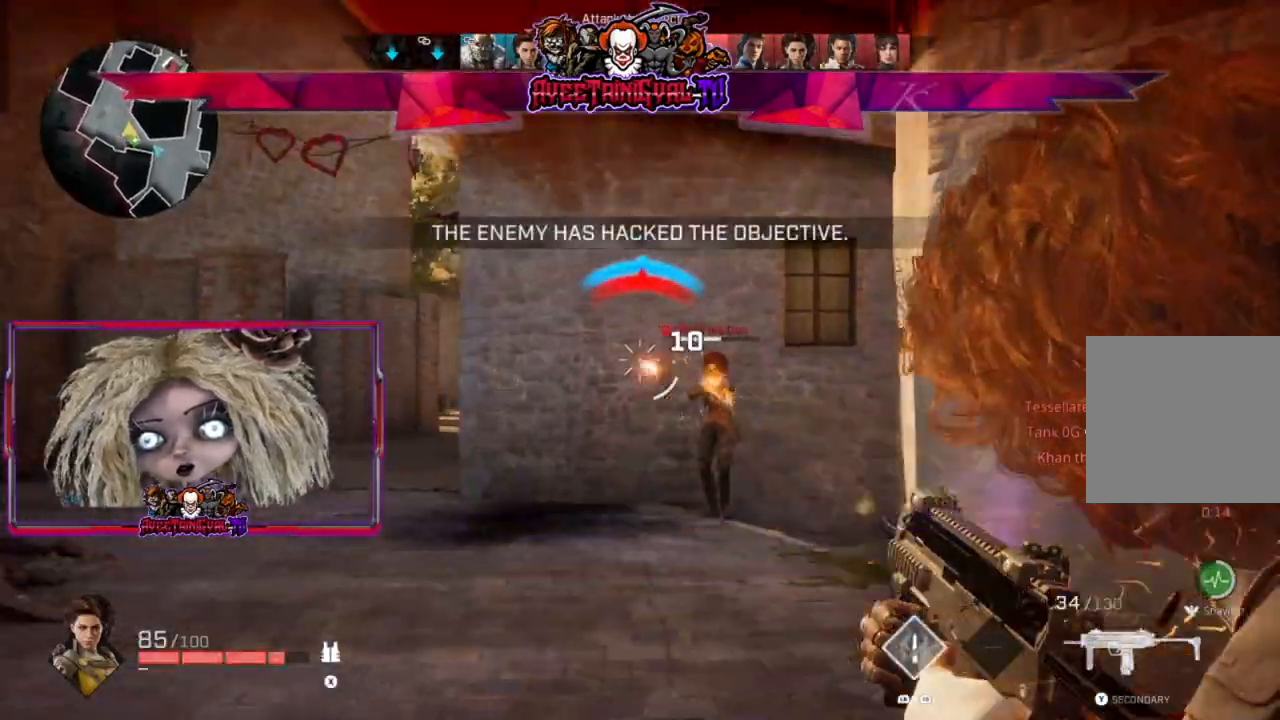
{"buttons": ["L2", "R2"], "left_stick": "up-left", "right_stick": "down-right", "events": [[100, "left_stick", "up"], [267, "left_stick", "up-left"]]}
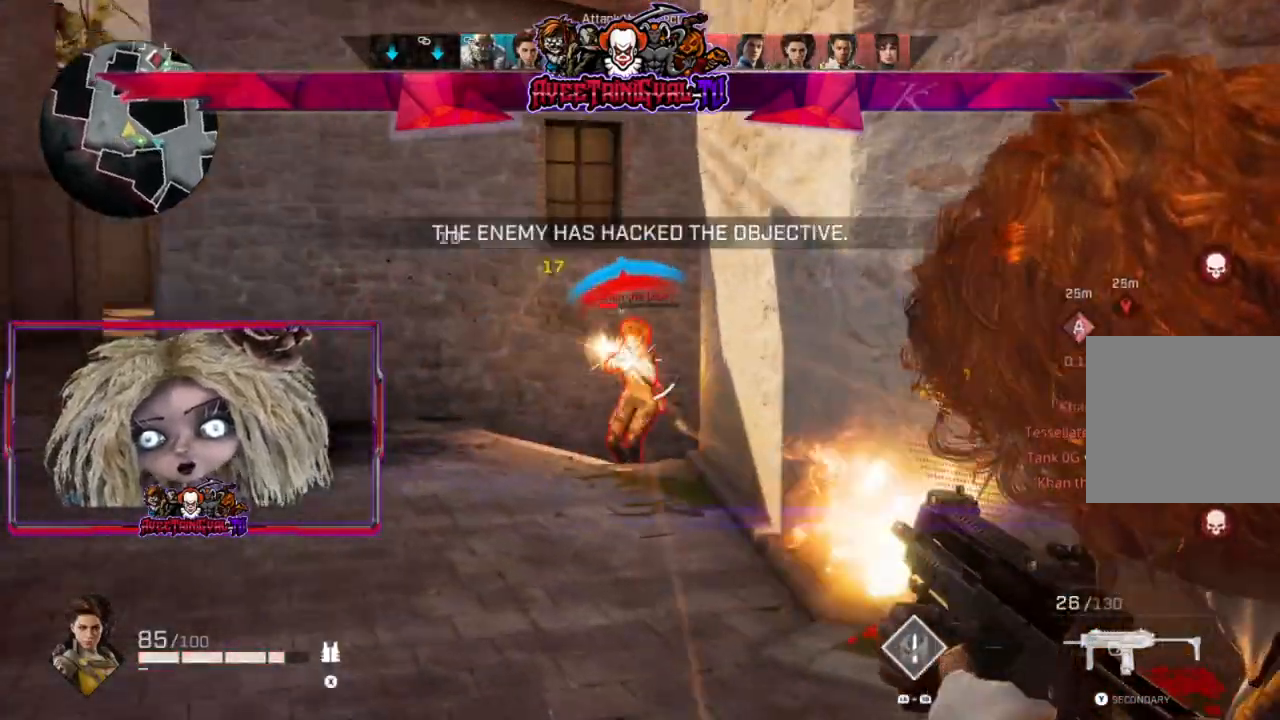
{"buttons": ["L2", "R2"], "left_stick": "up", "right_stick": "down", "events": [[267, "right_stick", "center"], [433, "right_stick", "down-right"], [467, "left_stick", "up"], [500, "right_stick", "down"]]}
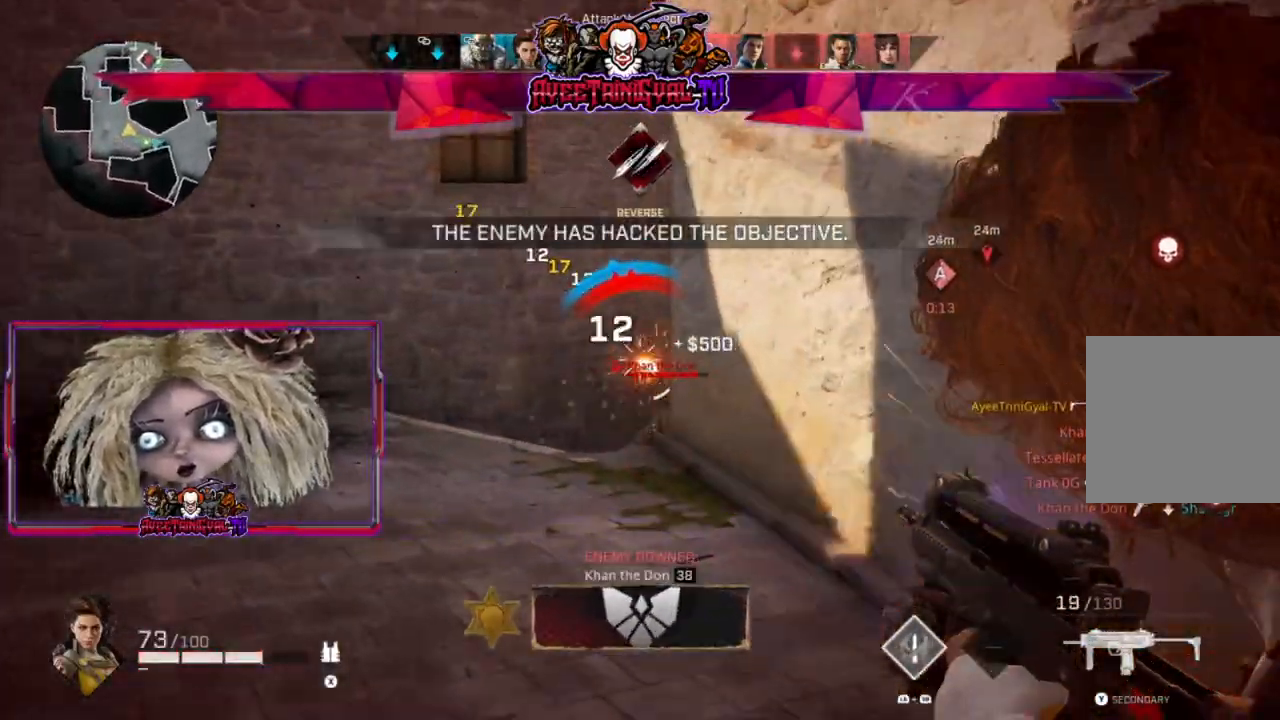
{"buttons": ["L2"], "left_stick": "up-left", "right_stick": "right", "events": [[67, "left_stick", "up-left"], [267, "R2", "up"], [267, "right_stick", "center"], [333, "right_stick", "up"], [433, "right_stick", "center"], [500, "right_stick", "right"]]}
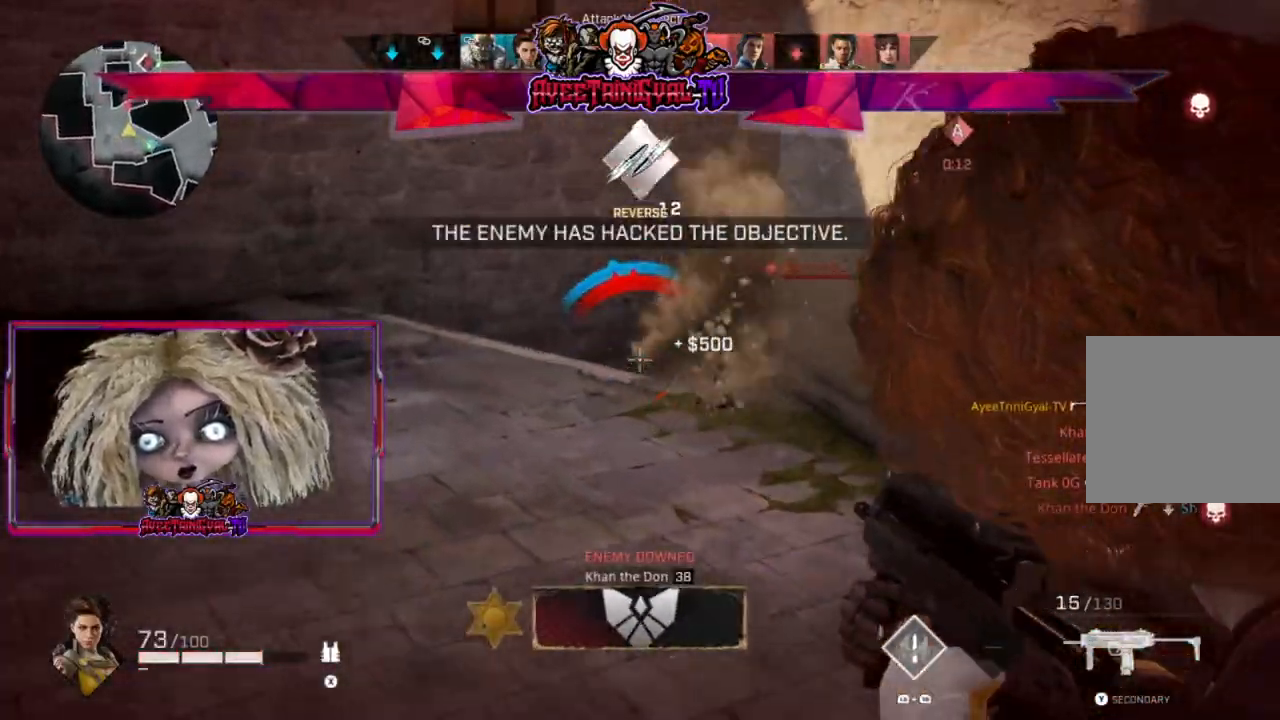
{"buttons": ["L2"], "left_stick": "up-left", "right_stick": "down-right", "events": [[100, "right_stick", "up-right"], [267, "right_stick", "center"], [333, "right_stick", "down-right"]]}
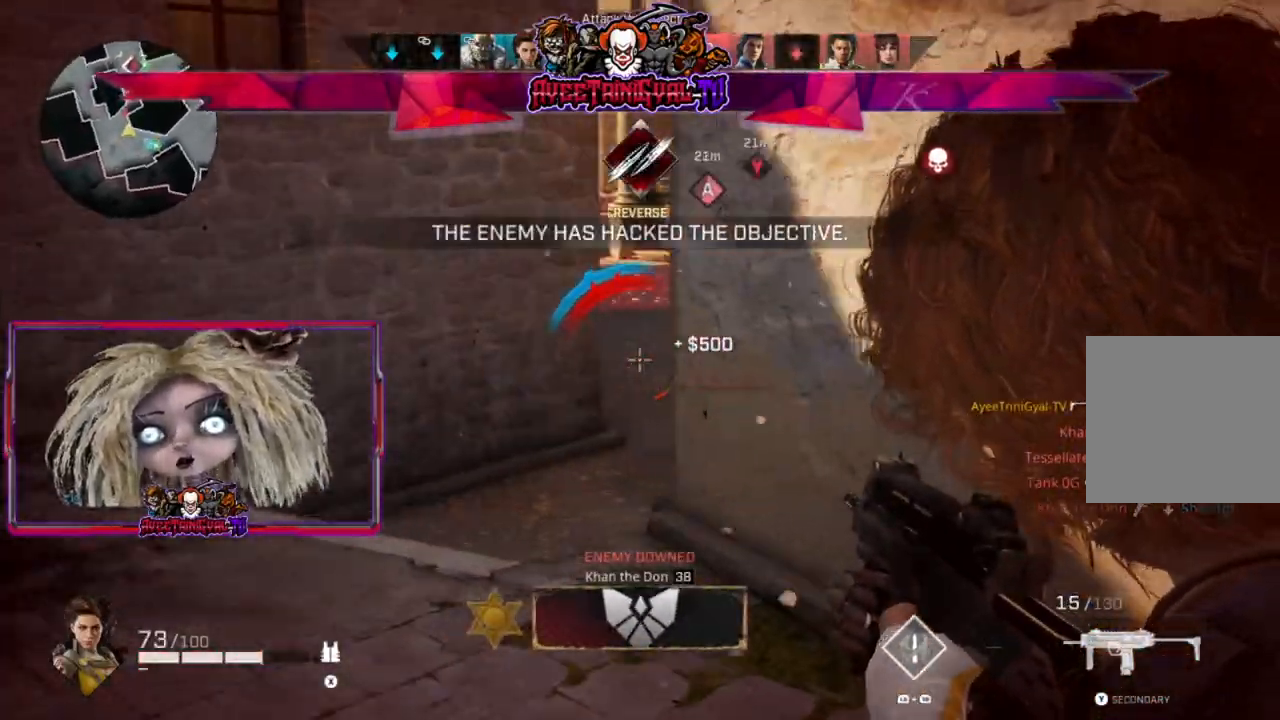
{"buttons": ["L2"], "left_stick": "left", "right_stick": "down-right", "events": [[133, "left_stick", "left"]]}
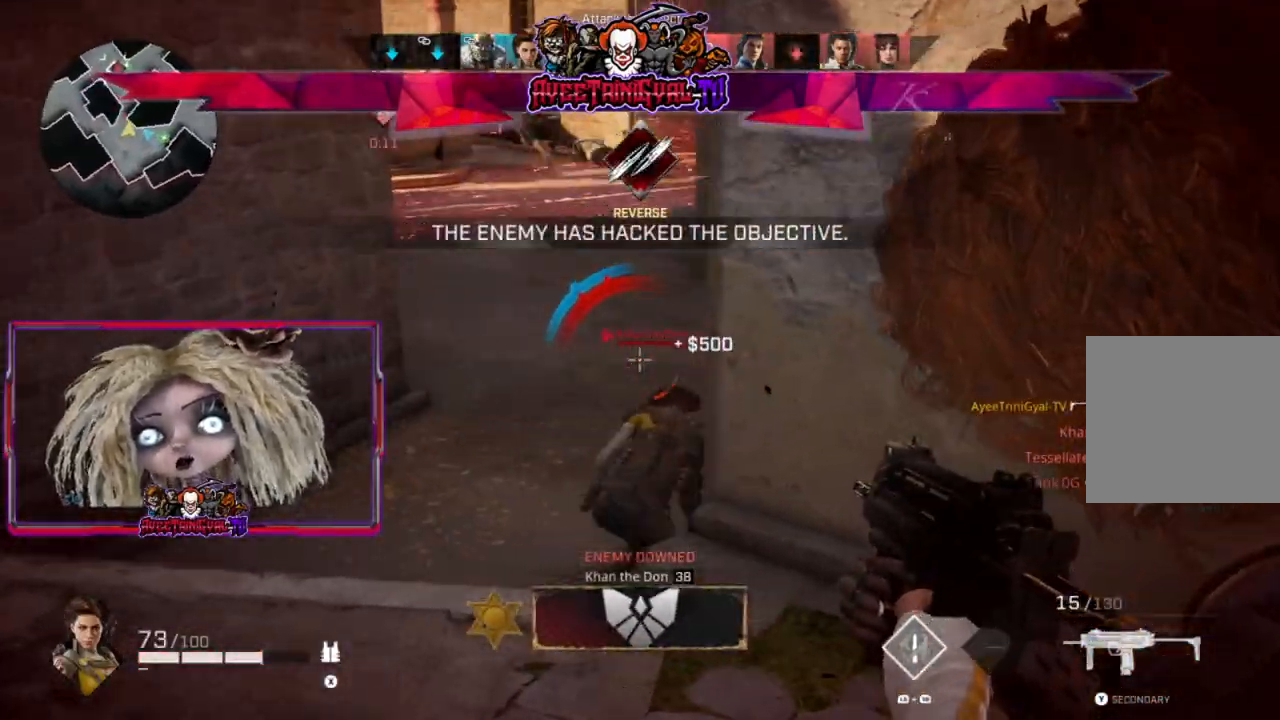
{"buttons": ["L2", "R2"], "left_stick": "right", "right_stick": "left", "events": [[200, "R2", "down"], [333, "left_stick", "right"], [433, "right_stick", "center"], [500, "right_stick", "left"]]}
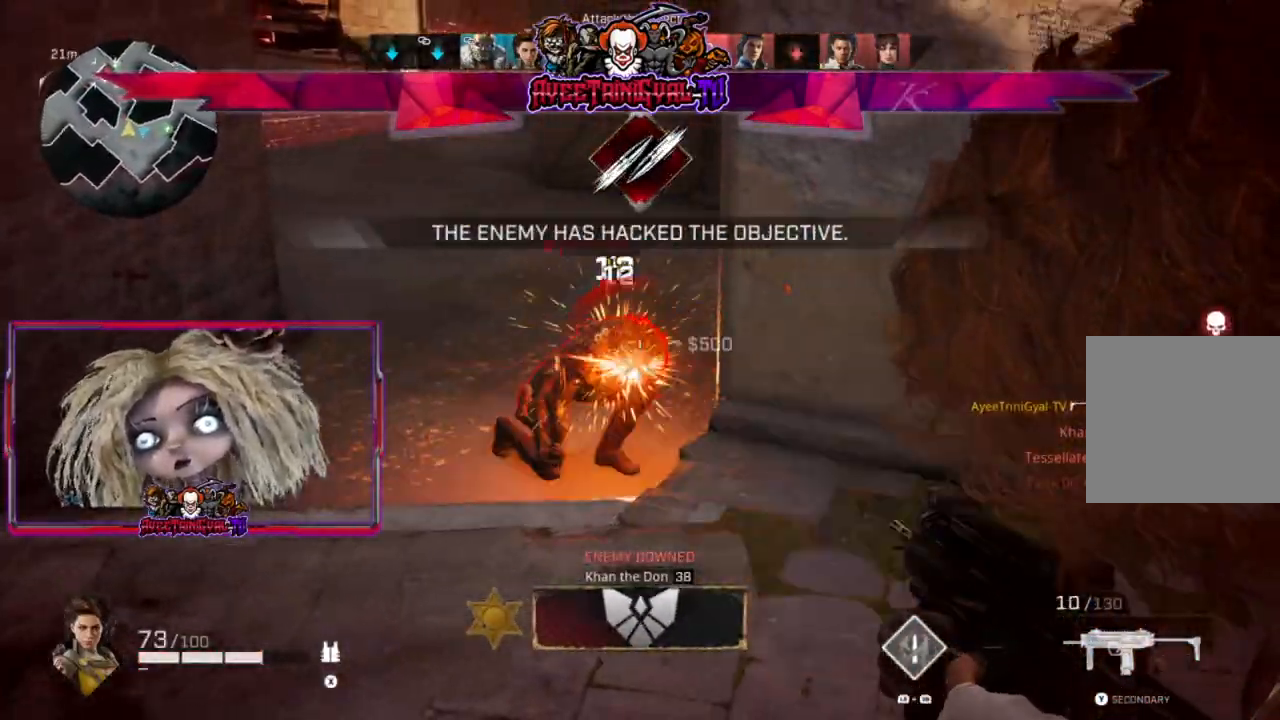
{"buttons": ["X"], "left_stick": "right", "right_stick": "center", "events": [[67, "right_stick", "up-left"], [267, "R2", "up"], [267, "right_stick", "center"], [333, "L2", "up"], [500, "X", "down"]]}